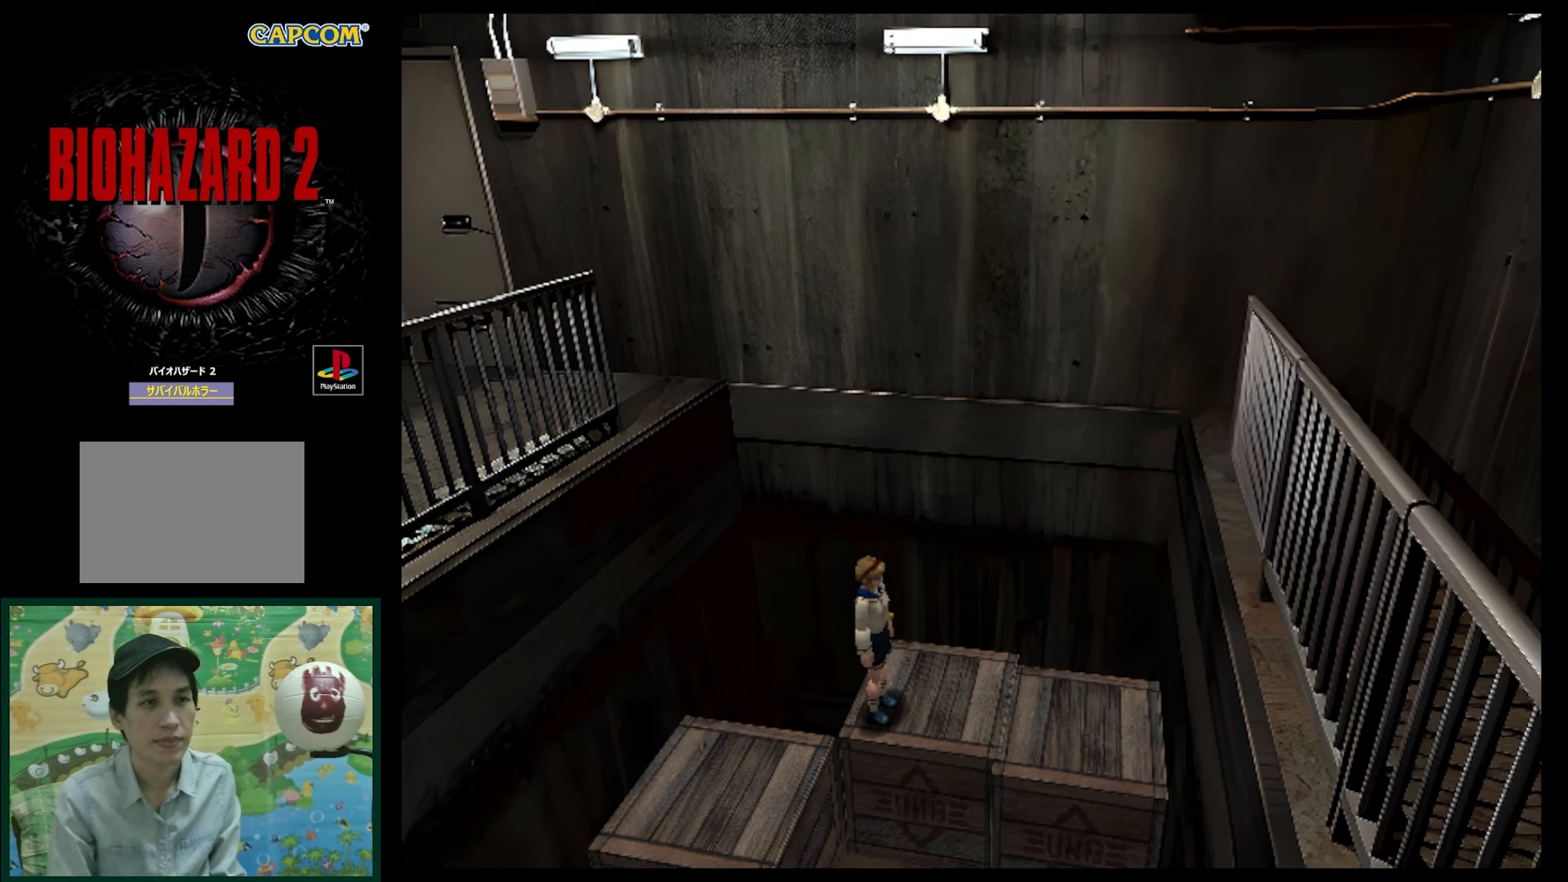
Gameplay with a controller (PlayStation layout); each line is a JSON object with the inputs held at the frame after it. "events" lists button and stick changes between this image and that frame as [ms after this image, input, new state], when the widget could be followed in between. Not read: L3 R3.
{"buttons": ["CROSS", "SQUARE", "DPAD_UP", "DPAD_RIGHT"], "events": [[100, "SQUARE", "down"], [467, "CROSS", "down"]]}
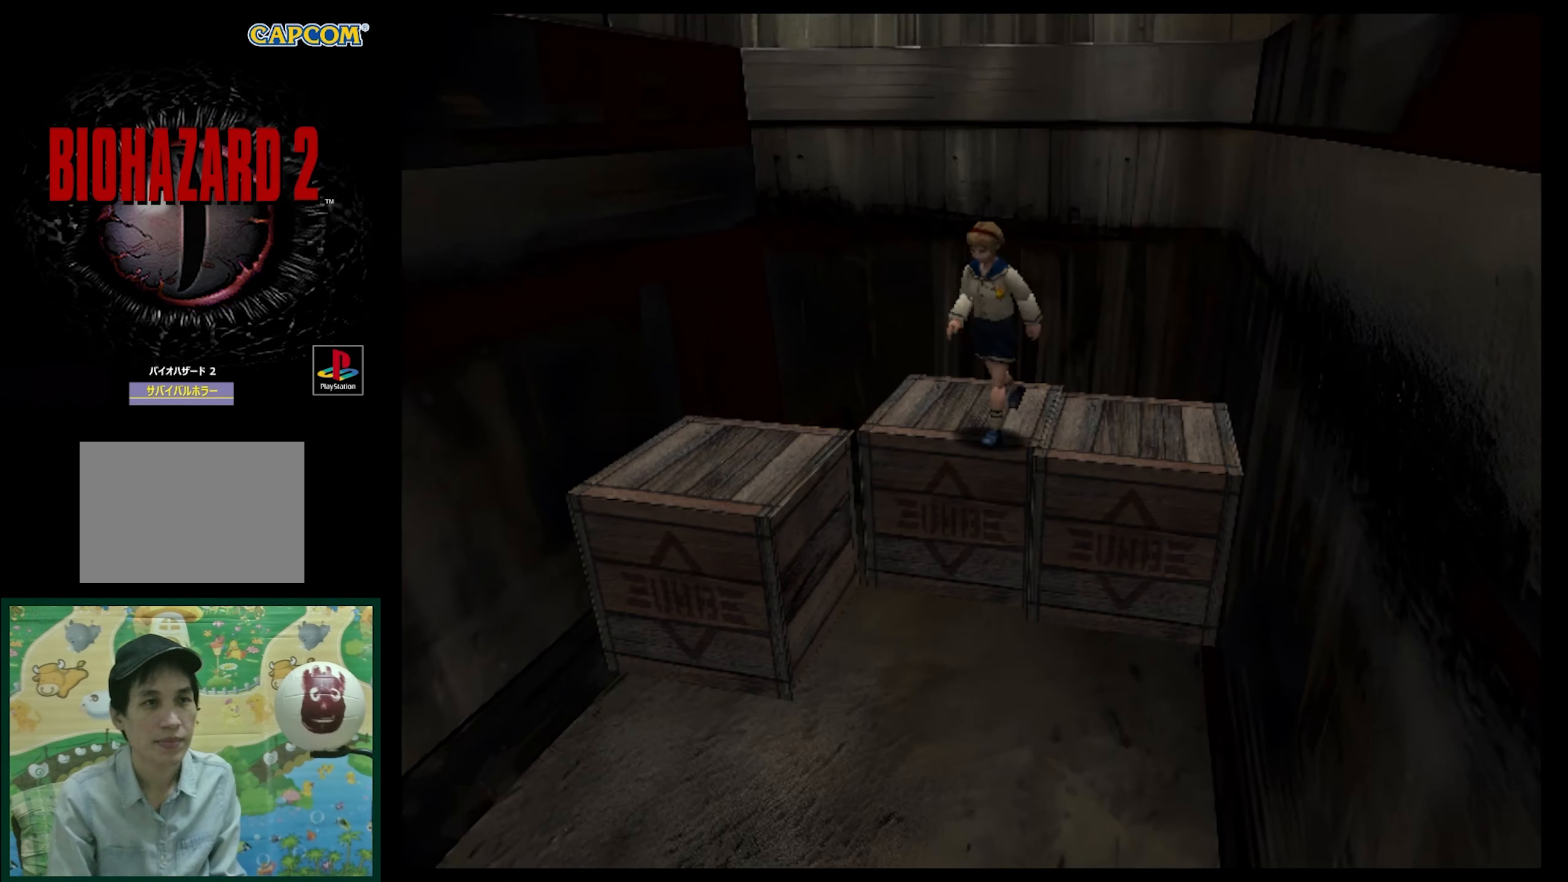
{"buttons": ["CROSS", "SQUARE"], "events": [[83, "CROSS", "up"], [183, "CROSS", "down"], [283, "CROSS", "up"], [283, "DPAD_RIGHT", "up"], [367, "DPAD_UP", "up"], [417, "CROSS", "down"]]}
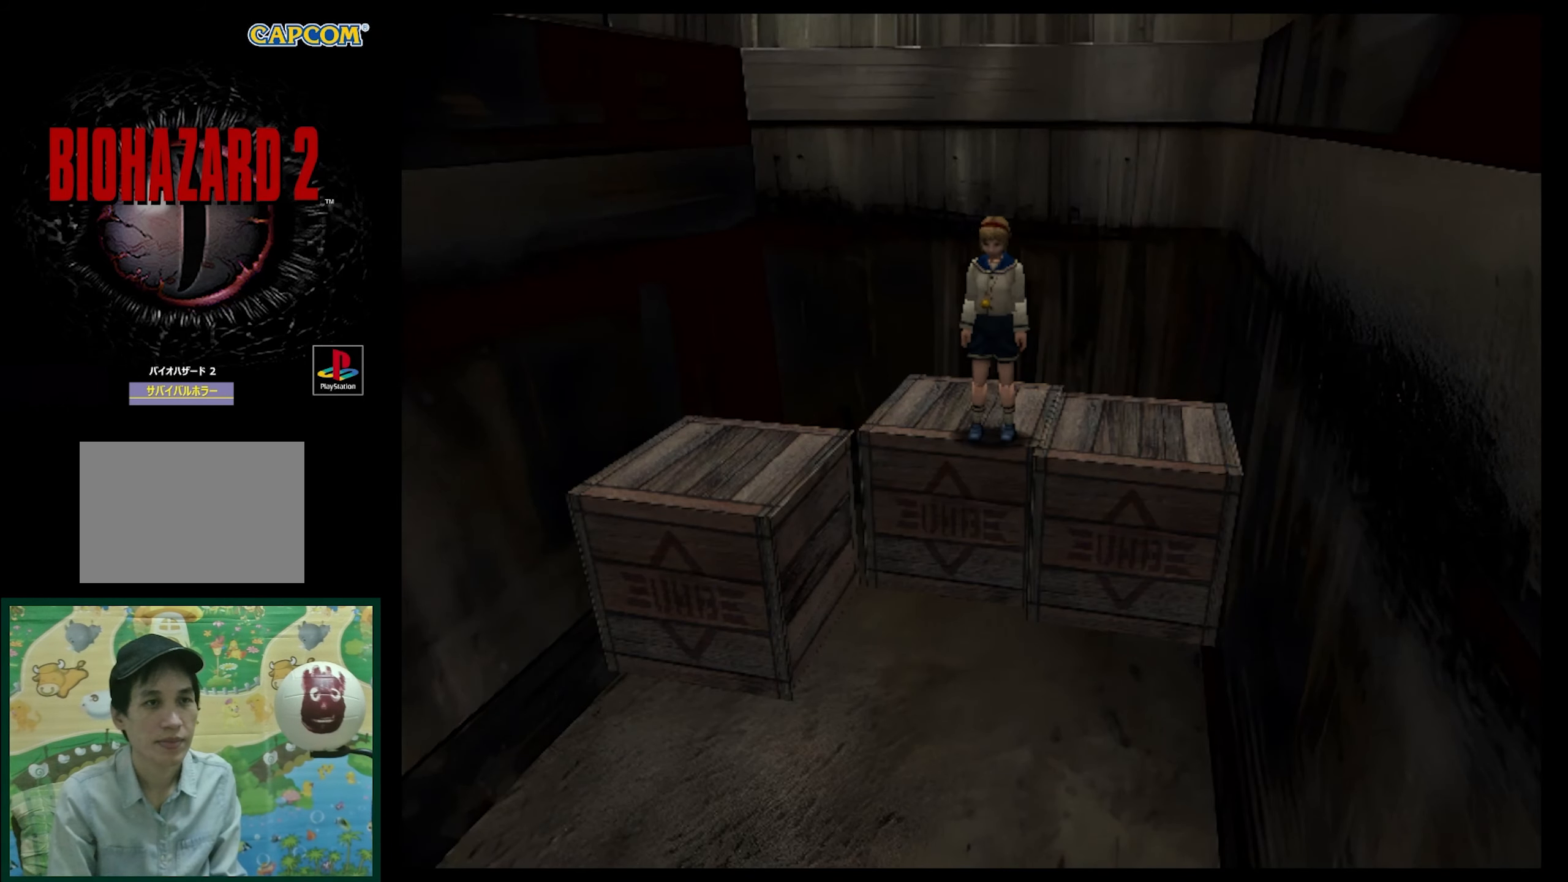
{"buttons": [], "events": [[33, "CROSS", "up"], [33, "SQUARE", "up"]]}
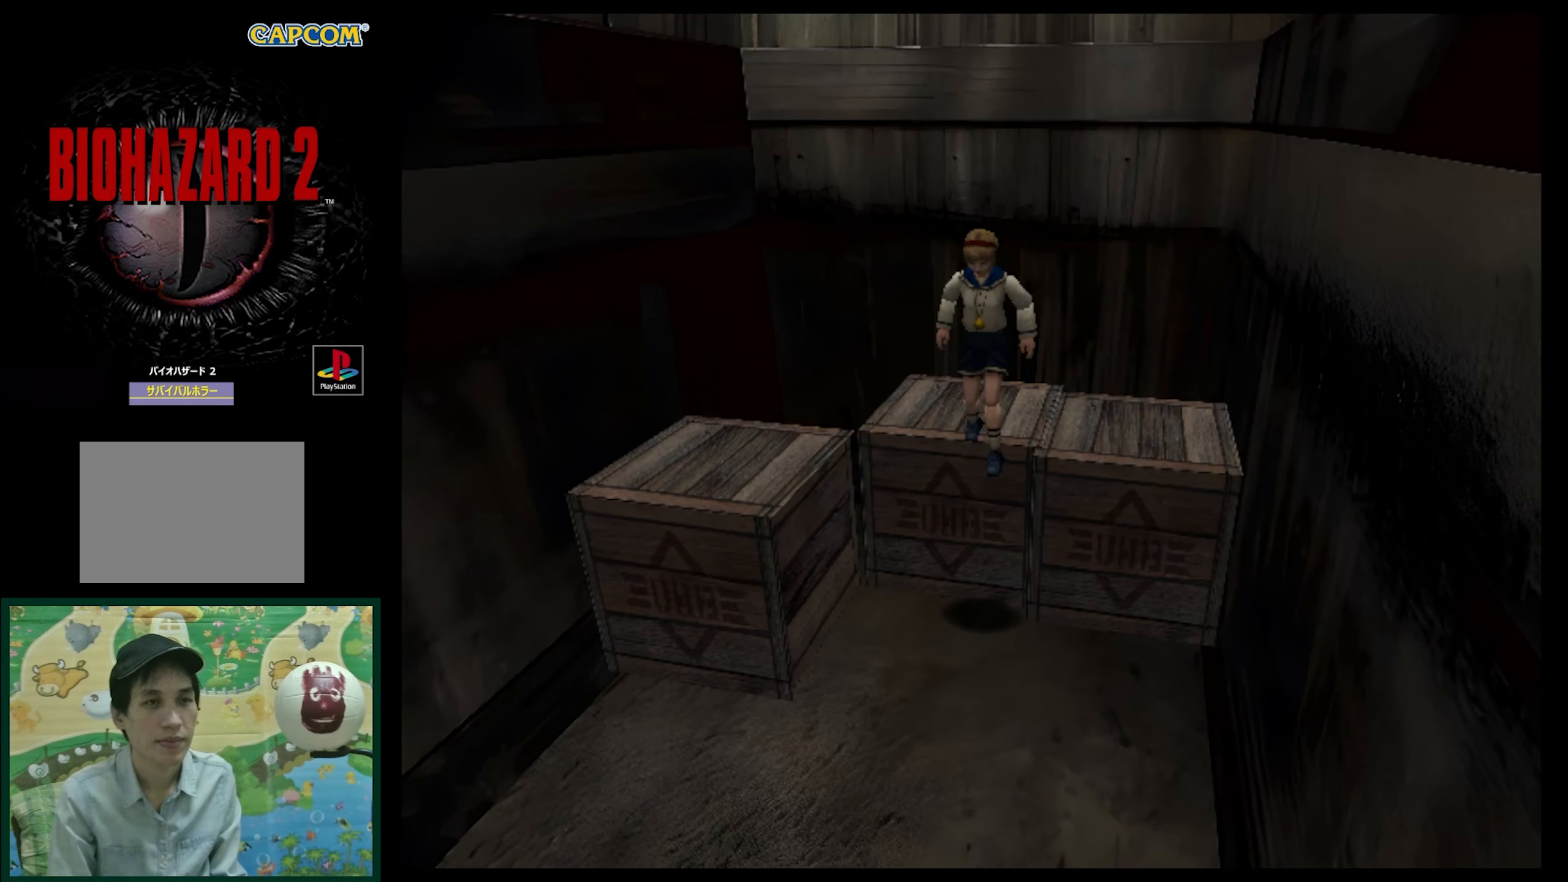
{"buttons": [], "events": []}
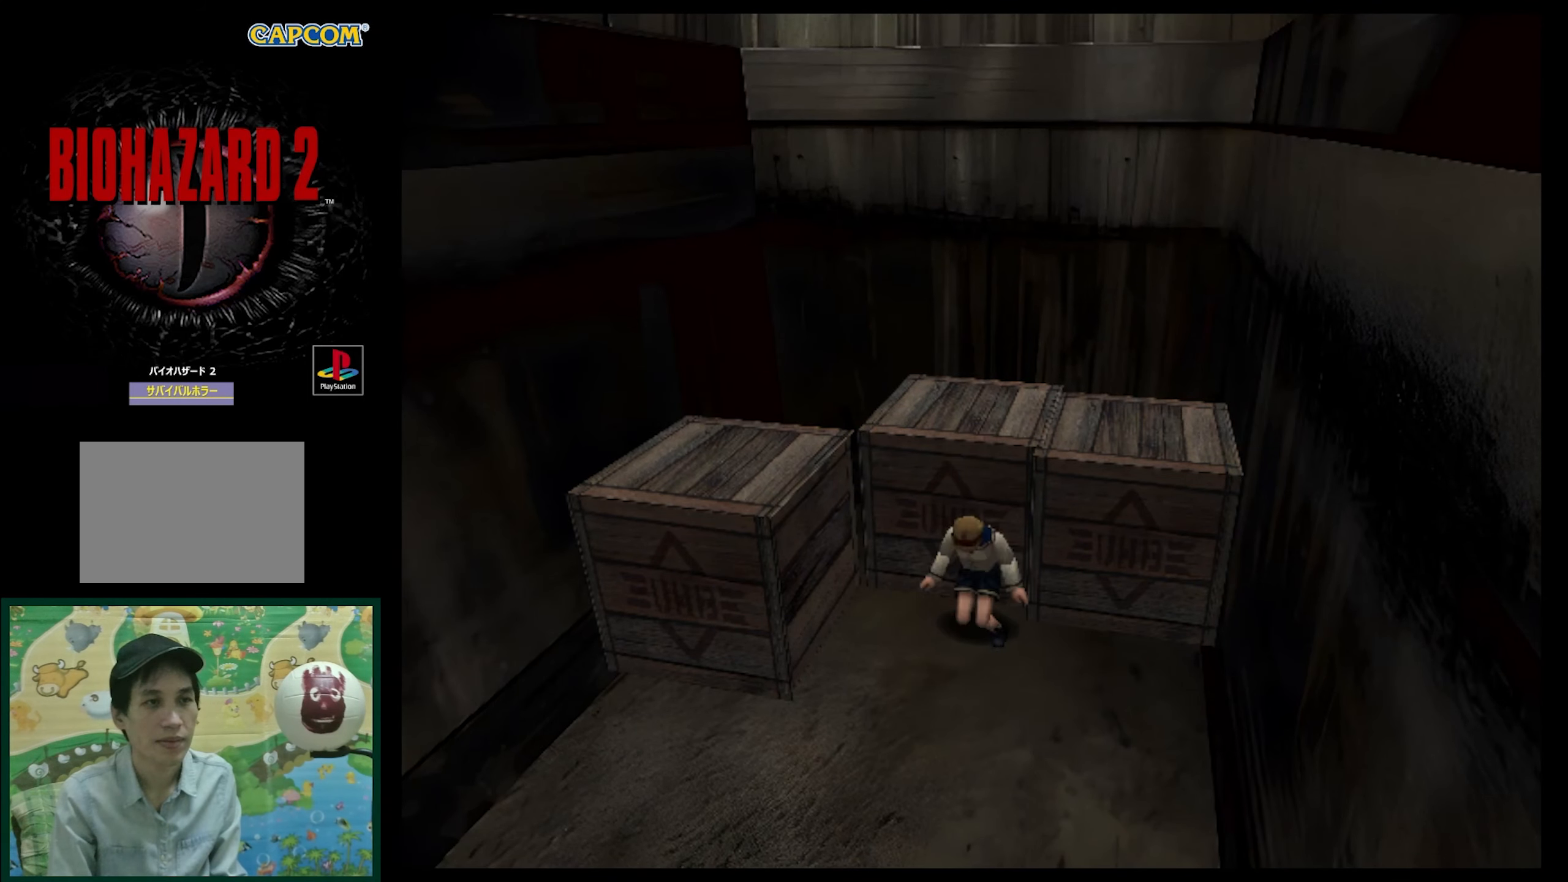
{"buttons": ["DPAD_UP"], "events": [[267, "DPAD_UP", "down"]]}
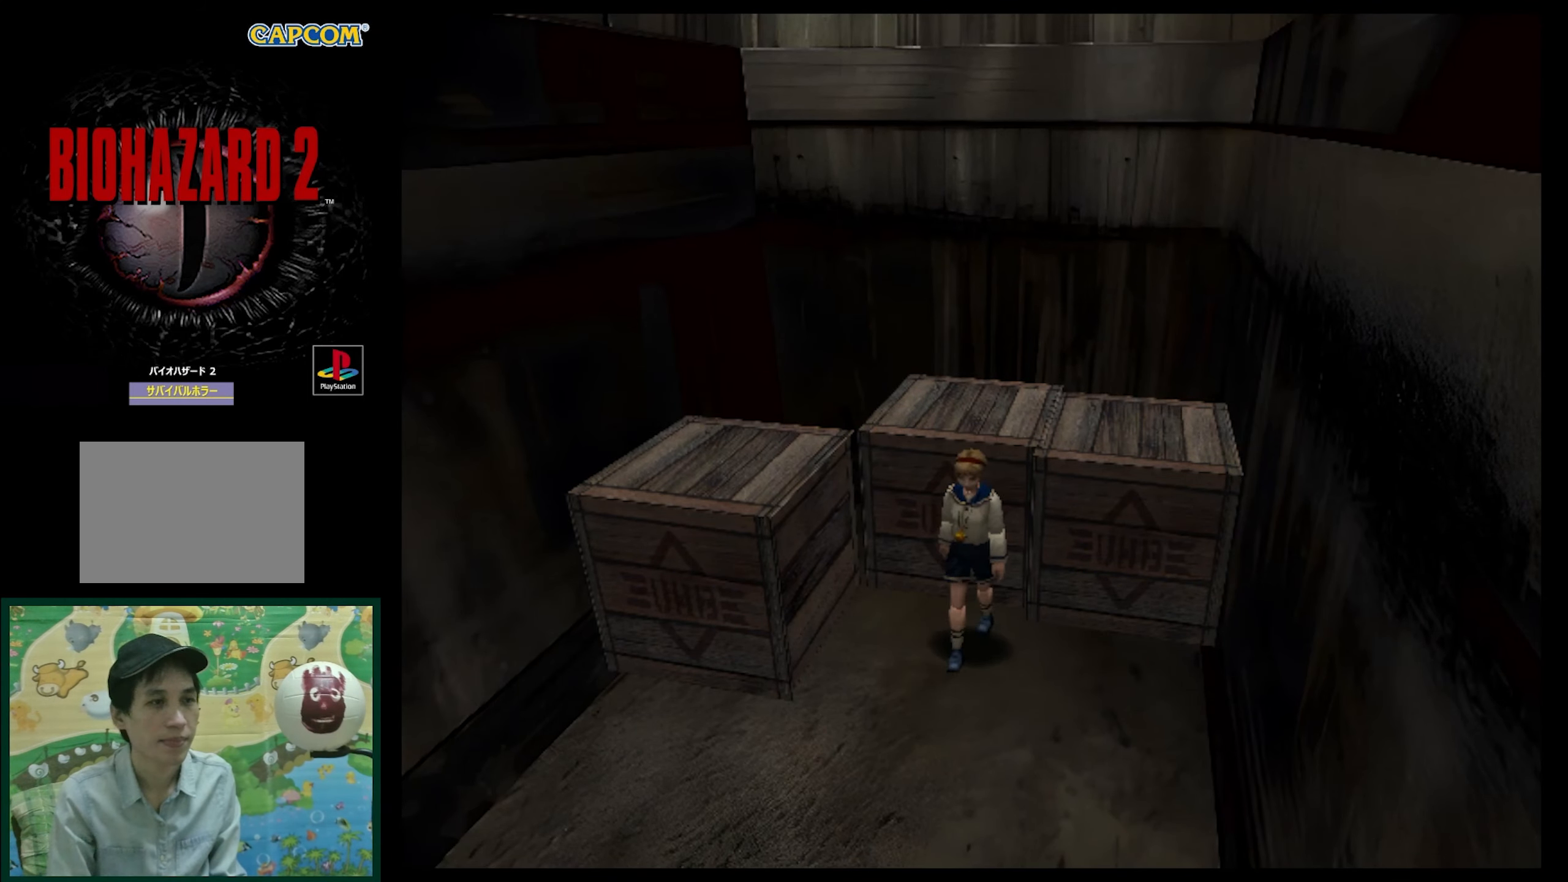
{"buttons": ["SQUARE", "DPAD_UP", "DPAD_RIGHT"], "events": [[100, "SQUARE", "down"], [417, "DPAD_RIGHT", "down"]]}
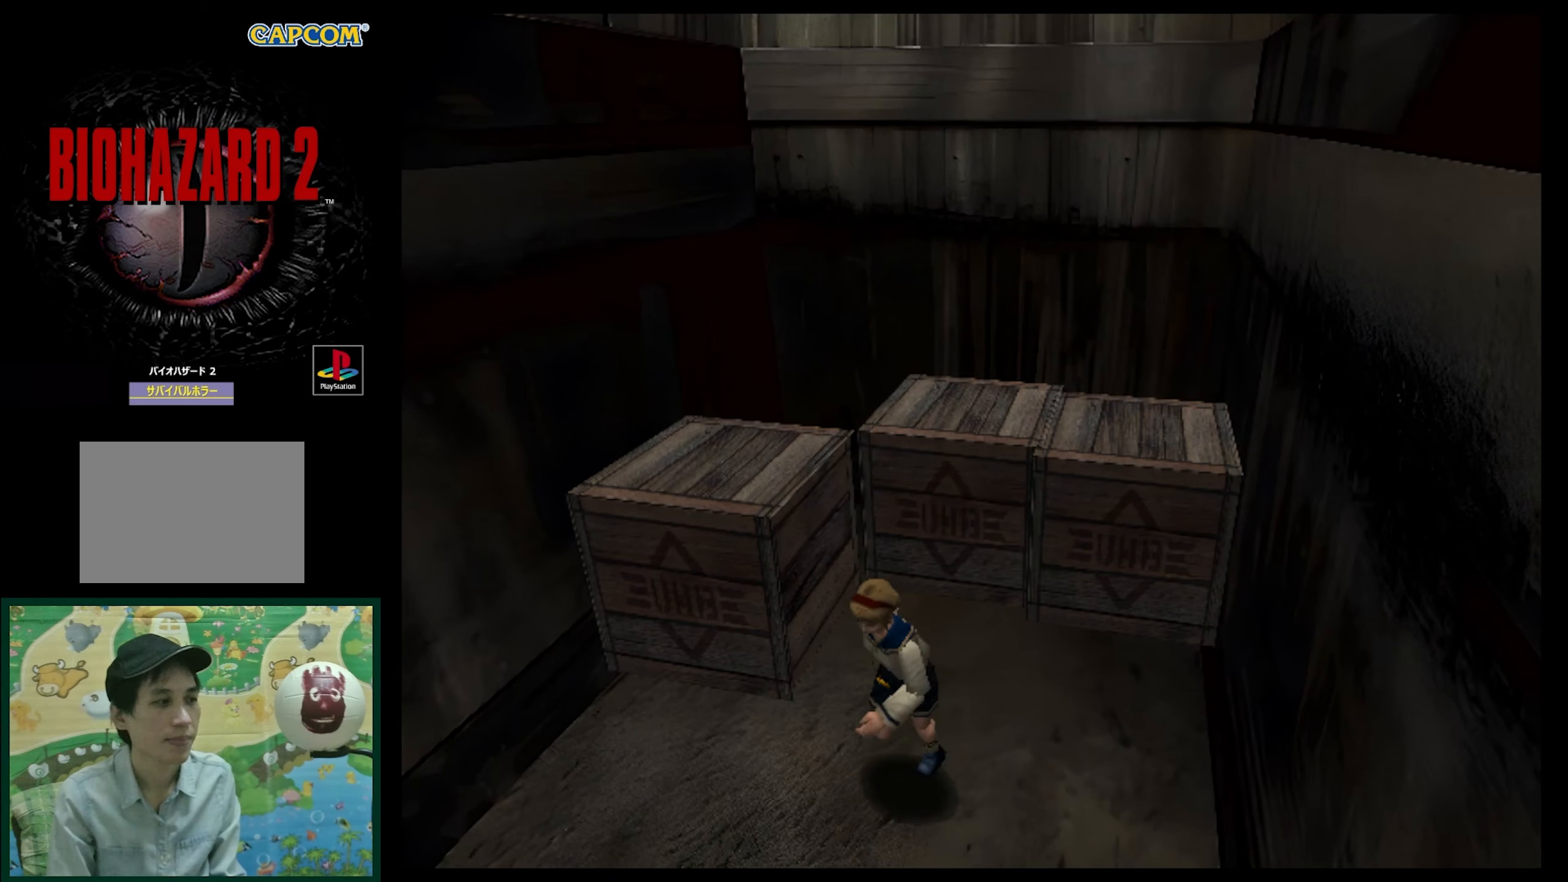
{"buttons": ["SQUARE", "DPAD_UP", "DPAD_RIGHT"], "events": [[183, "SQUARE", "up"], [200, "DPAD_UP", "up"], [417, "DPAD_UP", "down"], [450, "SQUARE", "down"]]}
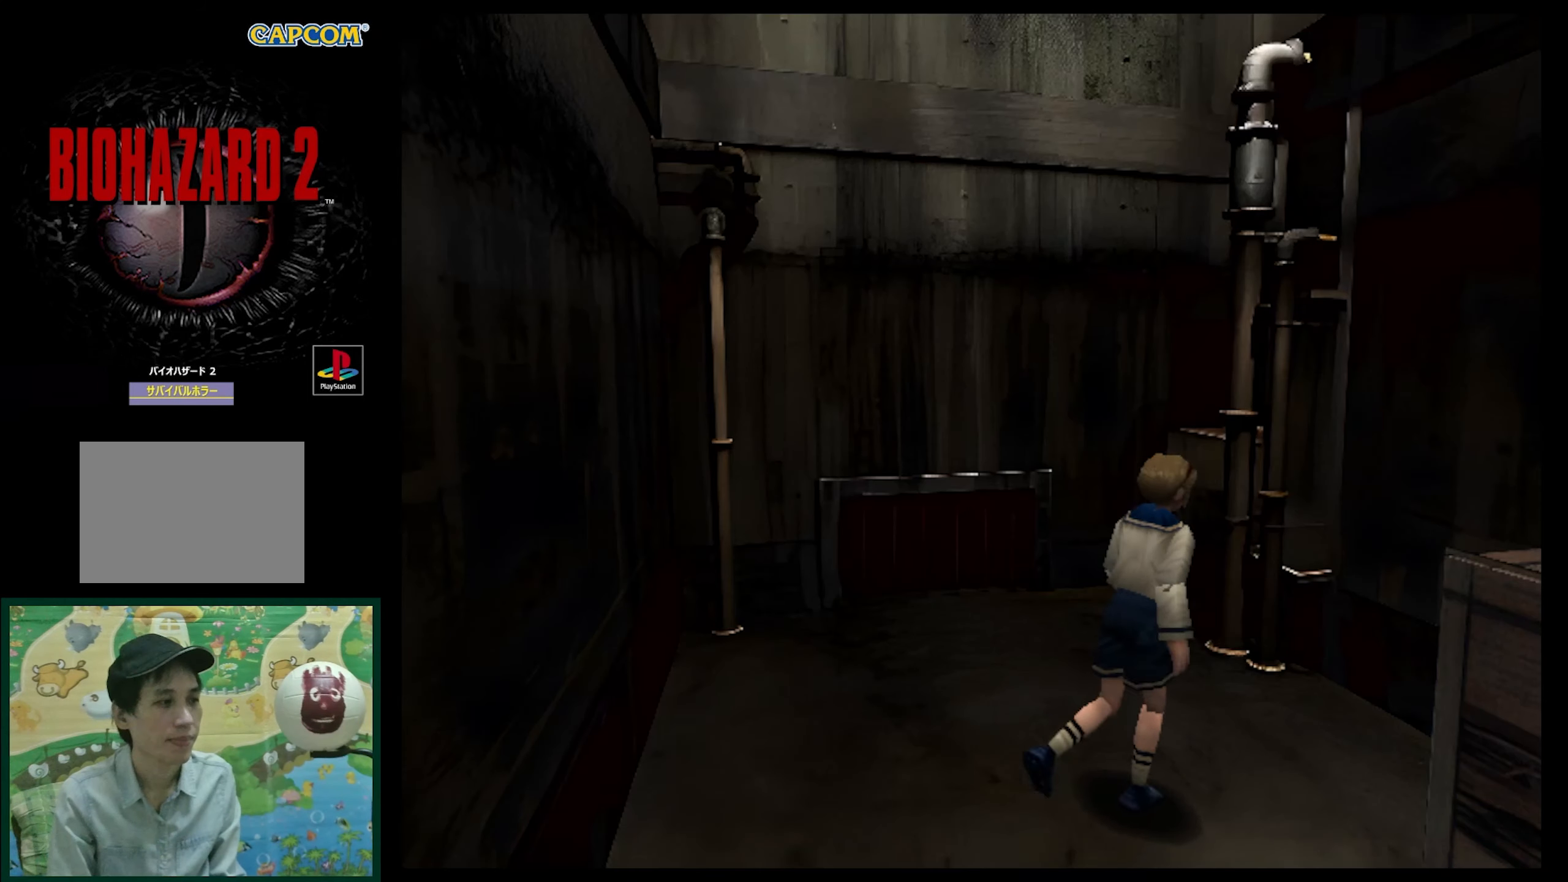
{"buttons": ["SQUARE", "DPAD_UP", "DPAD_RIGHT"], "events": [[333, "SQUARE", "up"], [483, "SQUARE", "down"]]}
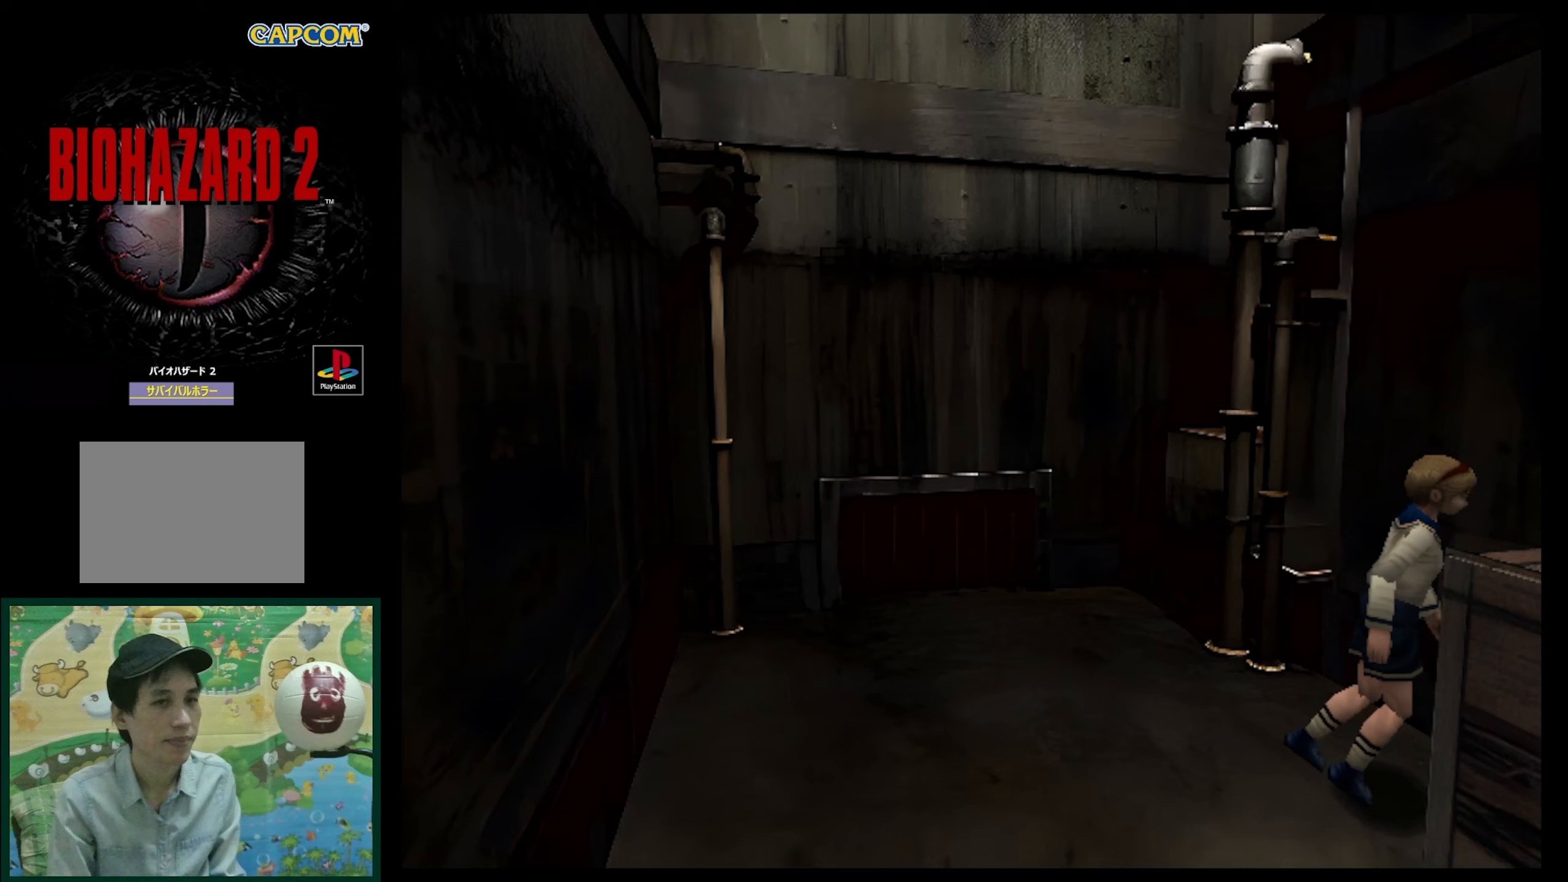
{"buttons": ["SQUARE", "DPAD_UP", "DPAD_RIGHT"], "events": []}
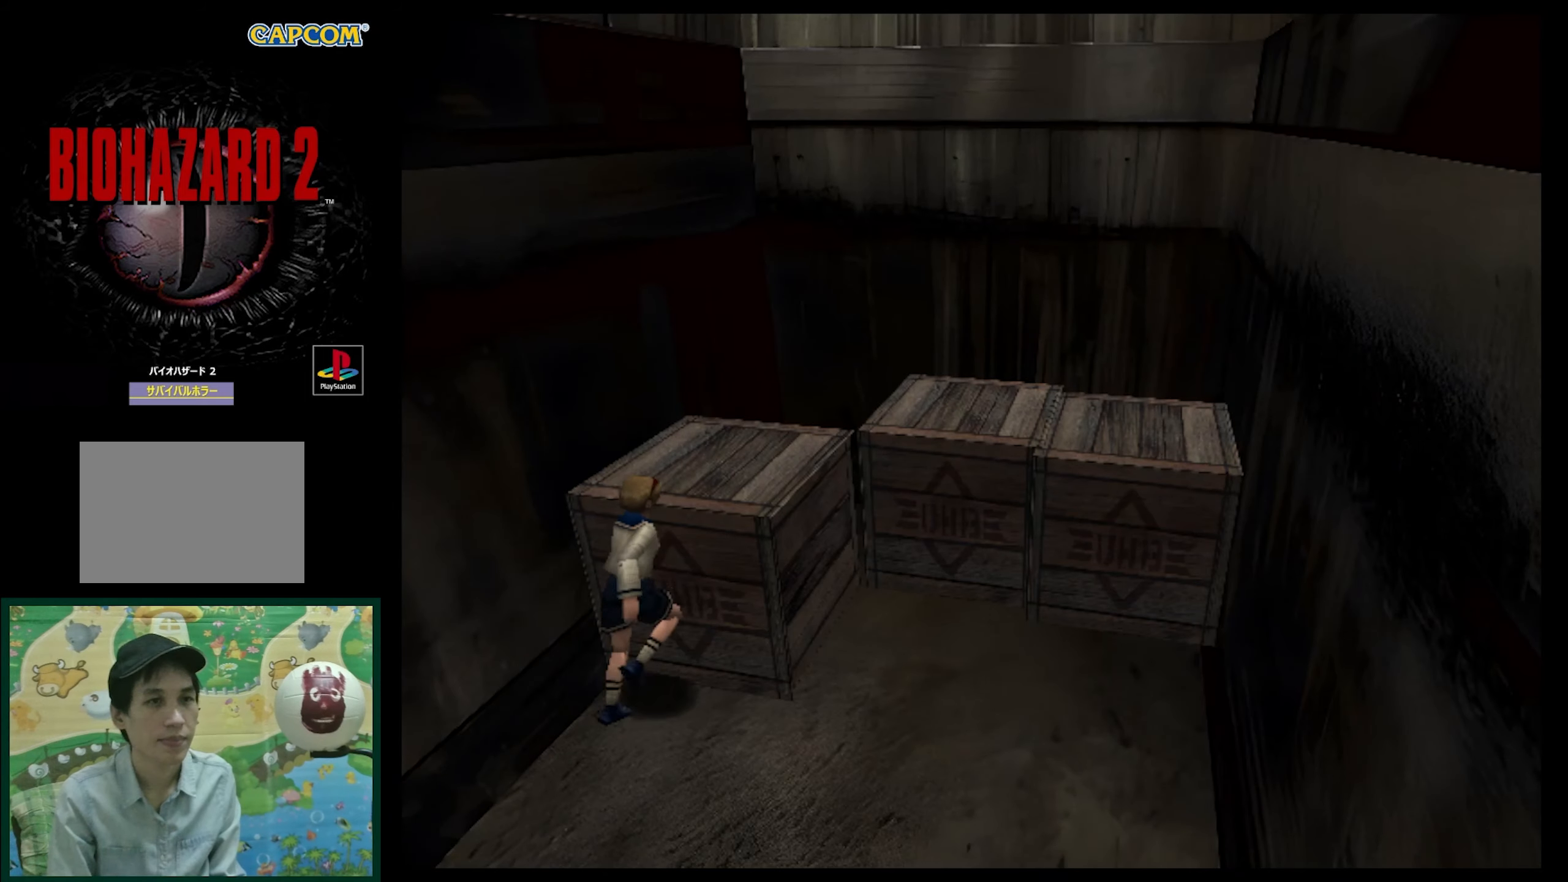
{"buttons": ["DPAD_UP"], "events": [[117, "DPAD_RIGHT", "up"], [117, "SQUARE", "up"]]}
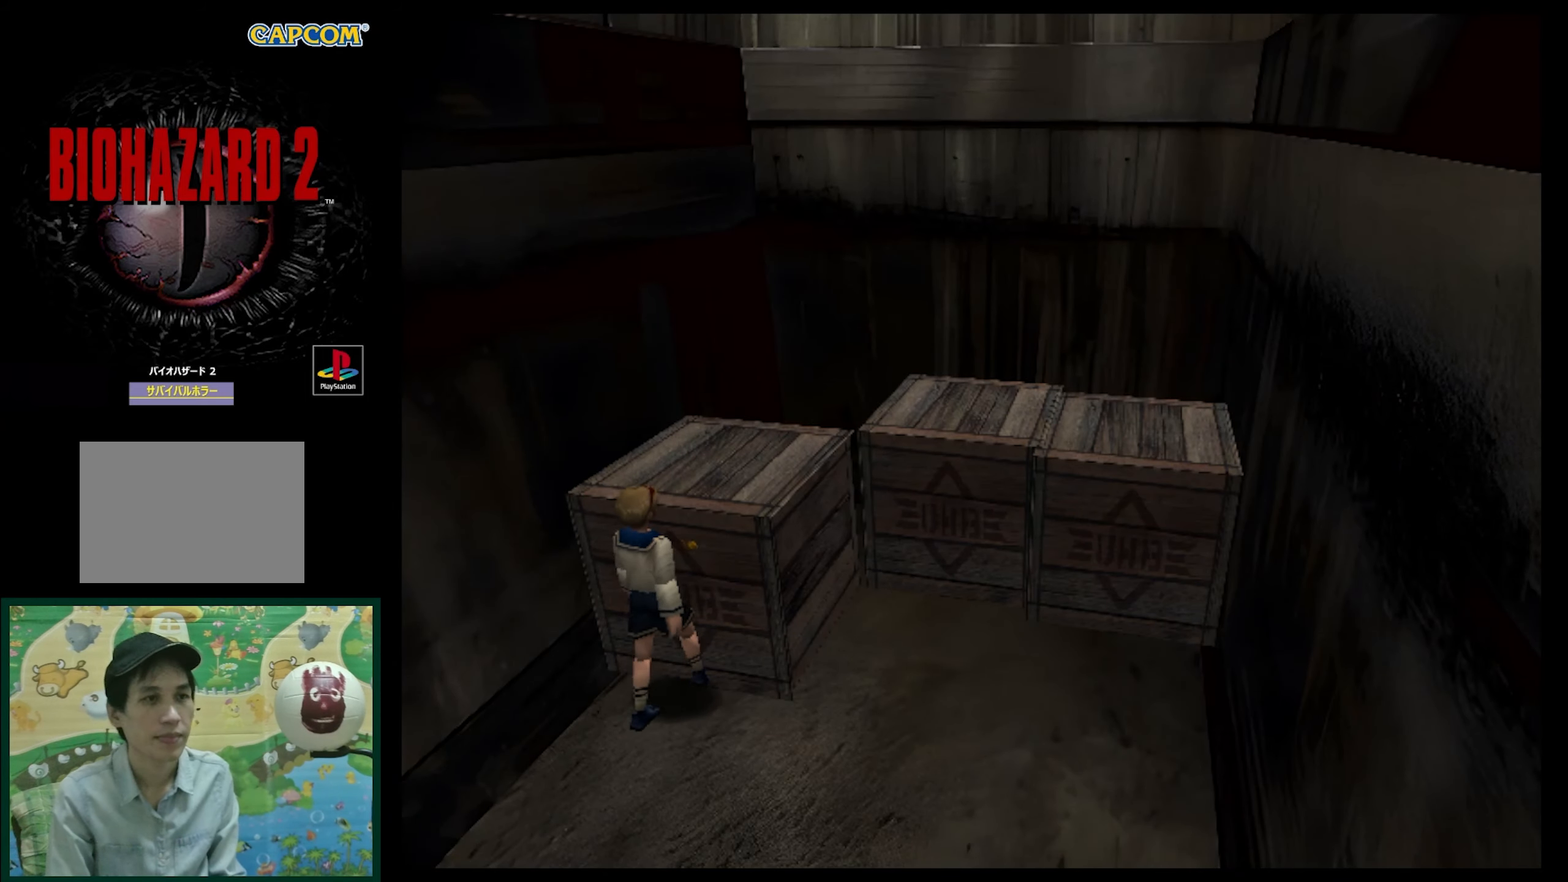
{"buttons": ["DPAD_UP"], "events": []}
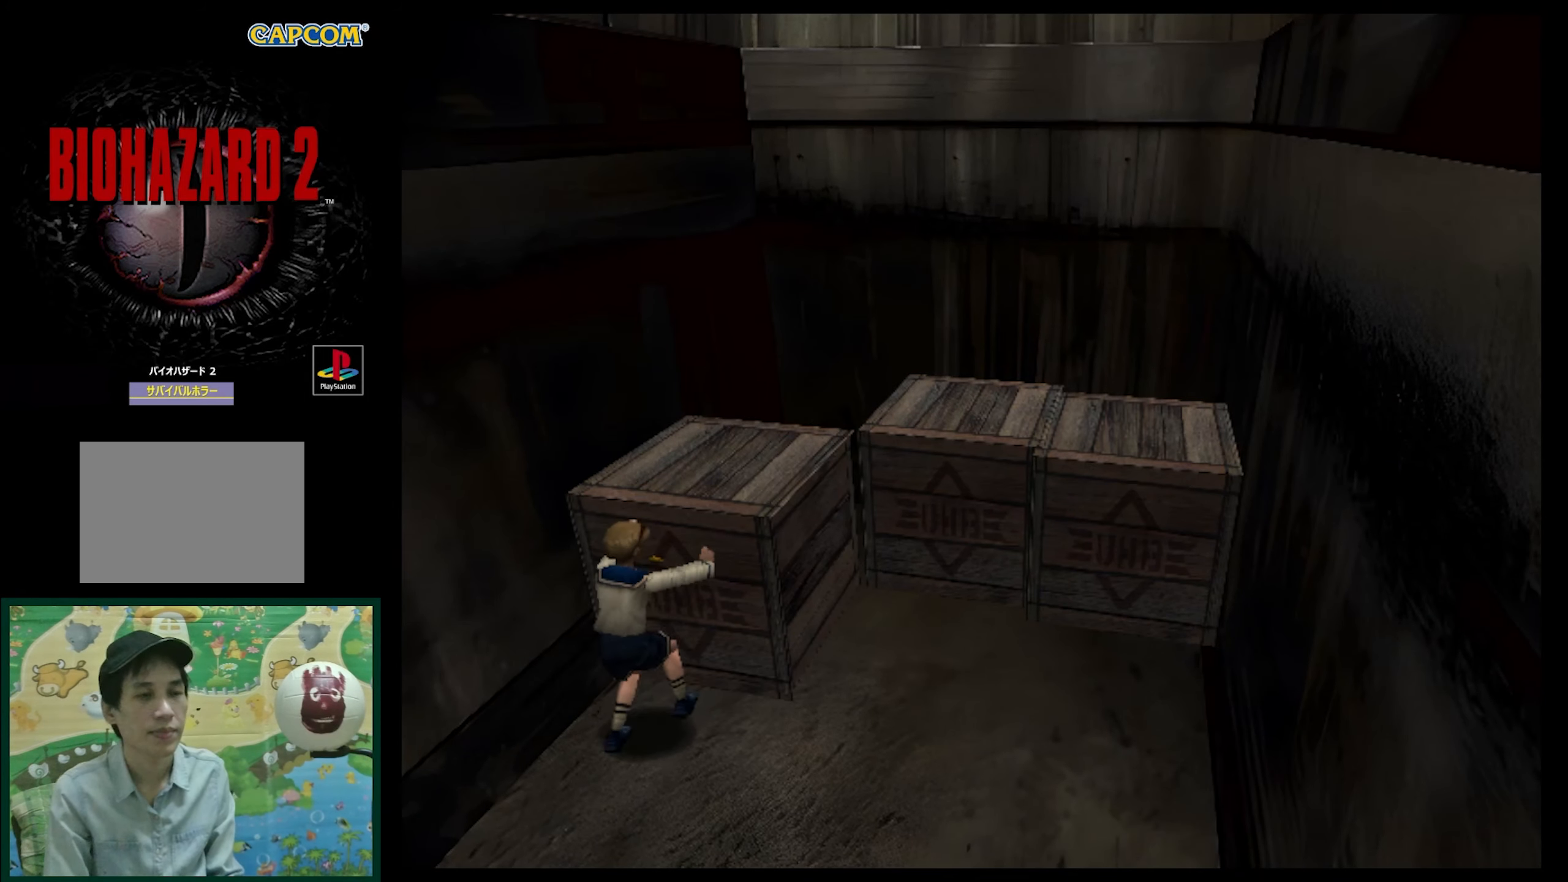
{"buttons": ["DPAD_UP"], "events": []}
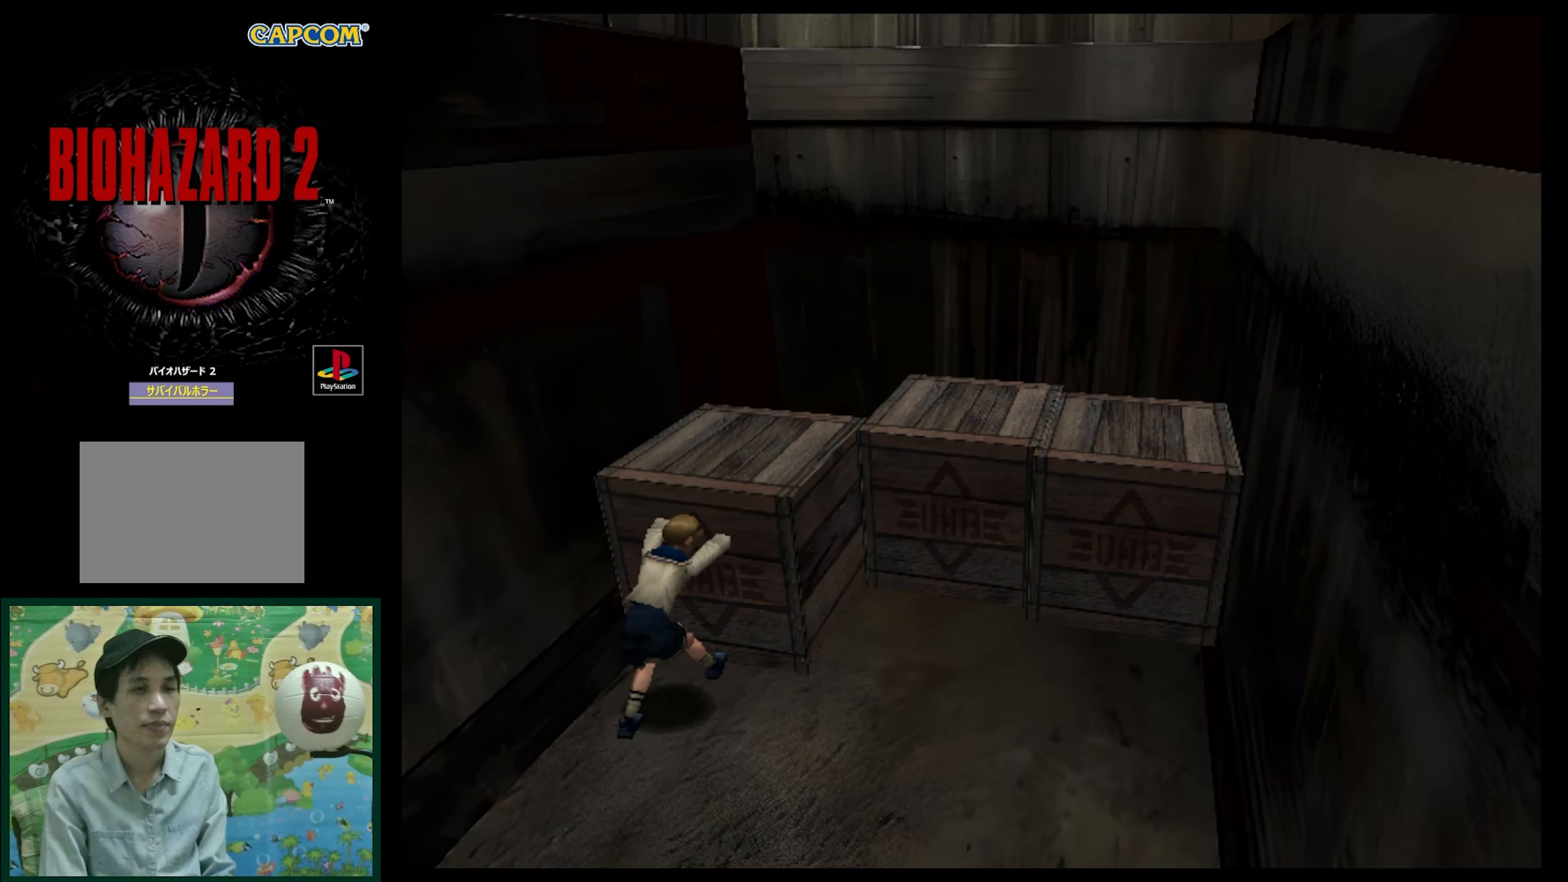
{"buttons": ["DPAD_UP"], "events": []}
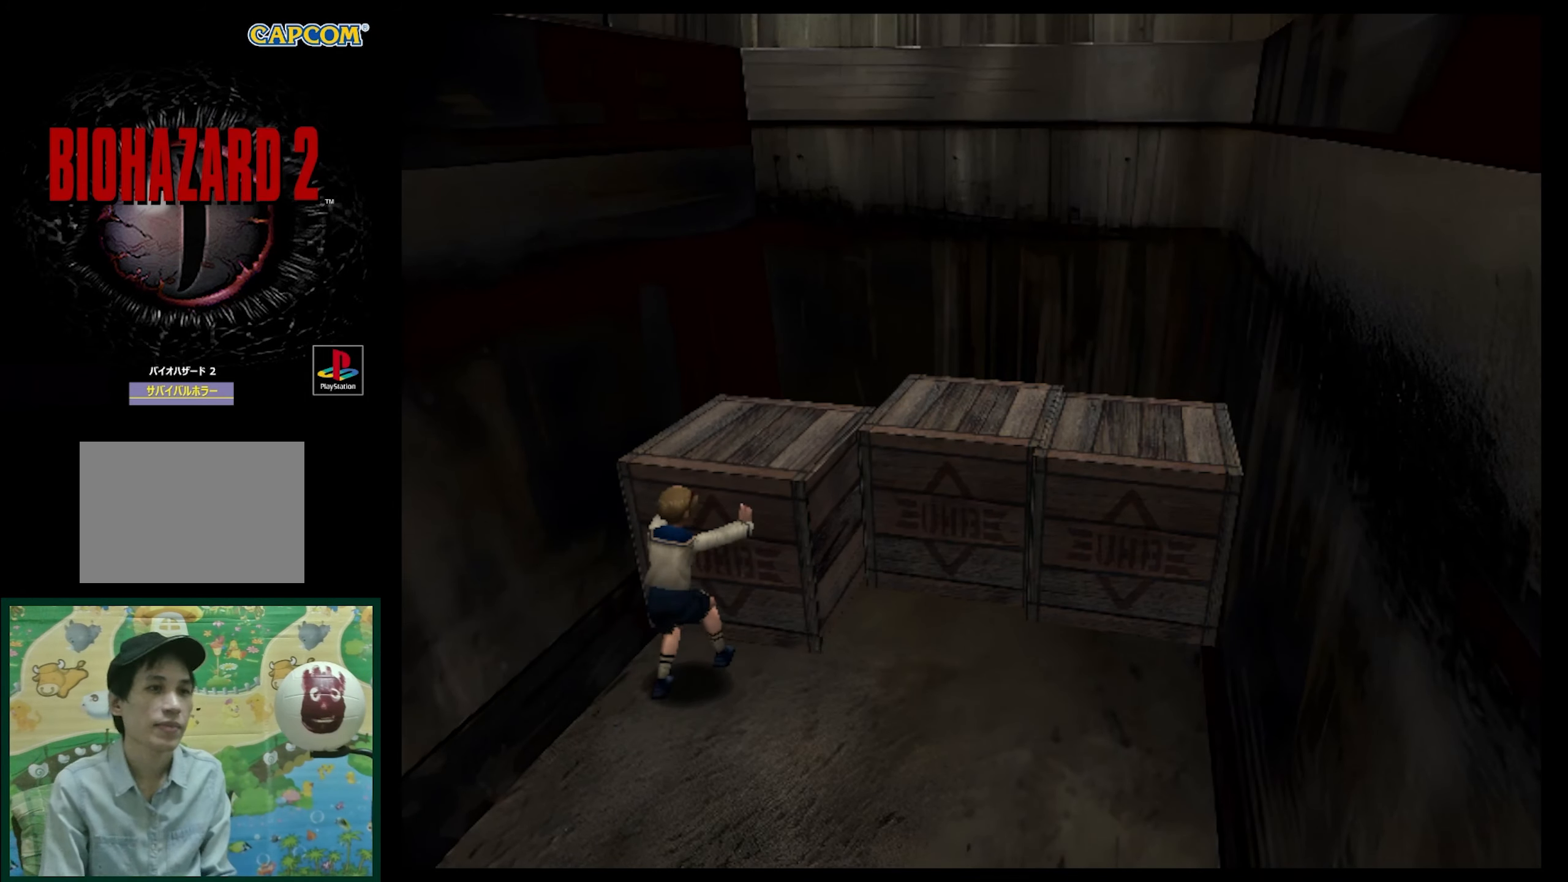
{"buttons": ["DPAD_UP"], "events": []}
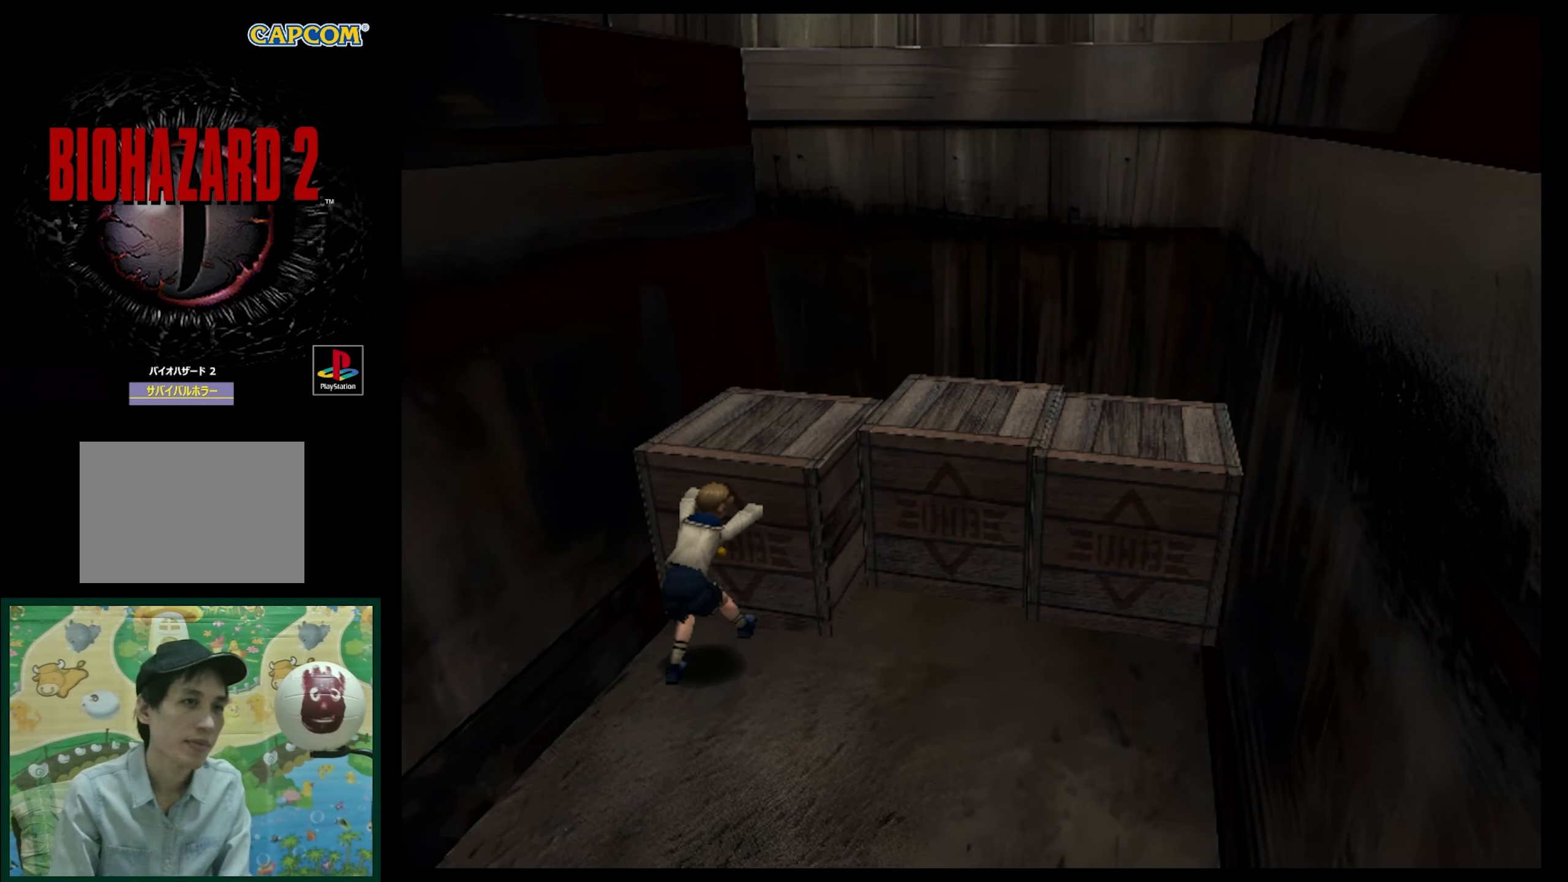
{"buttons": ["DPAD_UP"], "events": []}
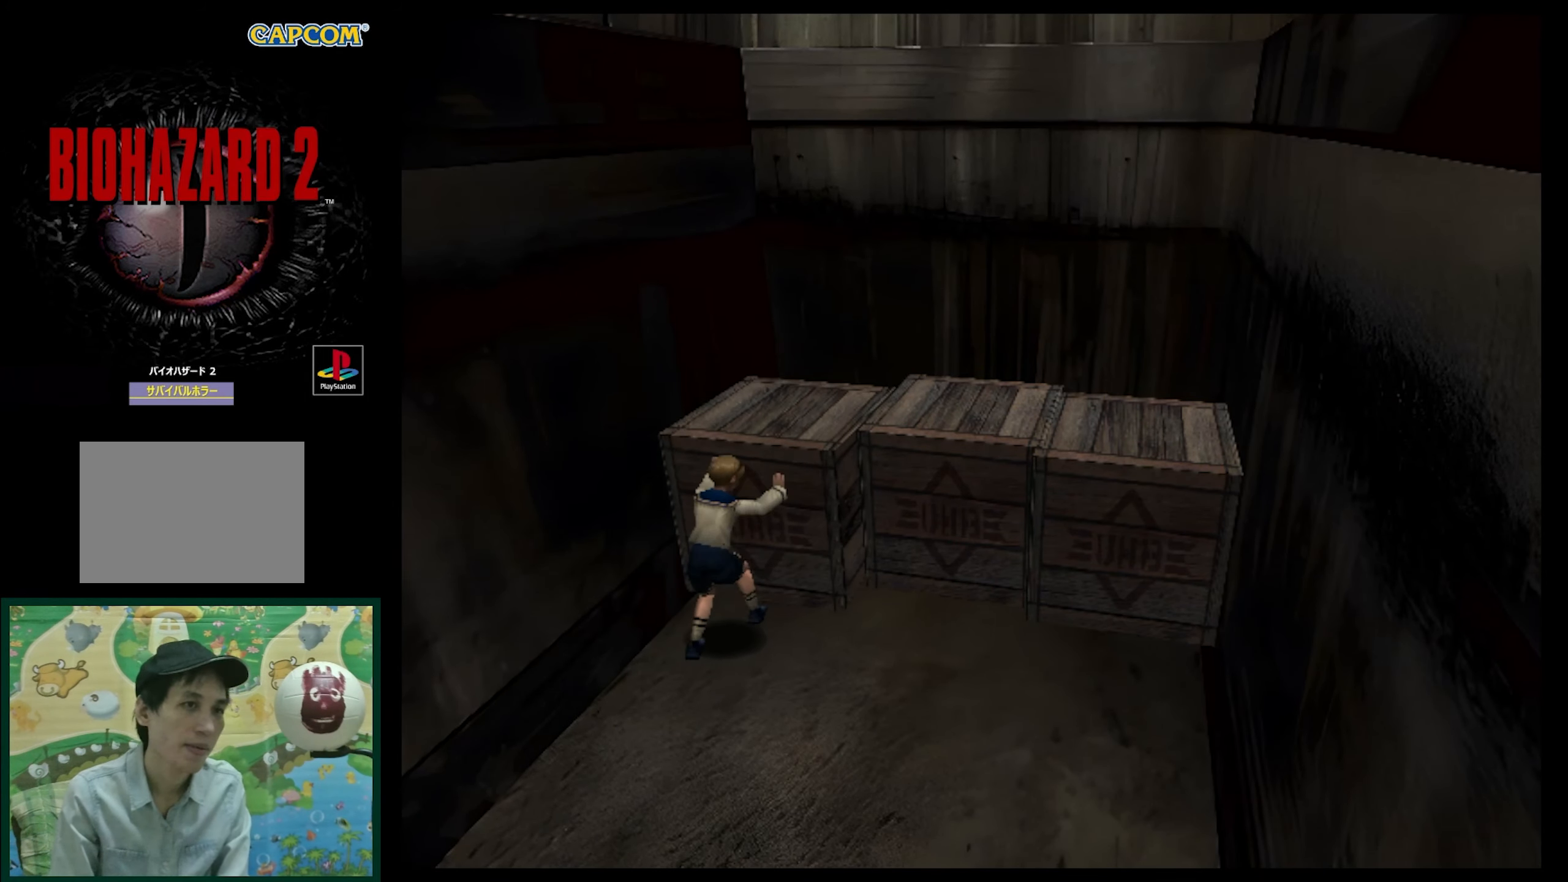
{"buttons": ["DPAD_UP"], "events": []}
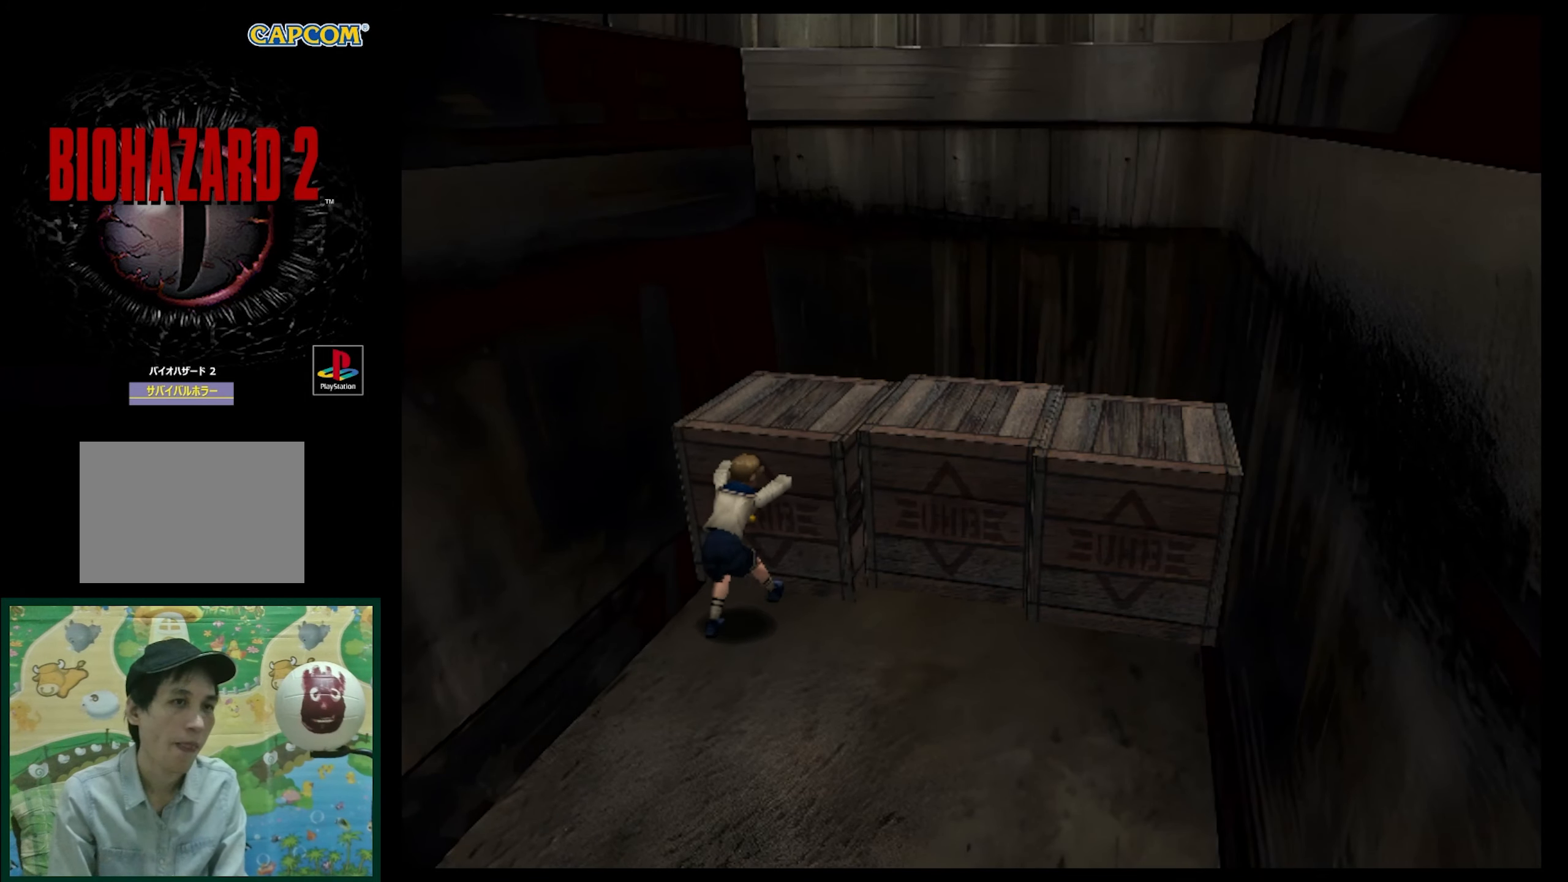
{"buttons": ["DPAD_LEFT"], "events": [[117, "DPAD_UP", "up"], [400, "DPAD_LEFT", "down"]]}
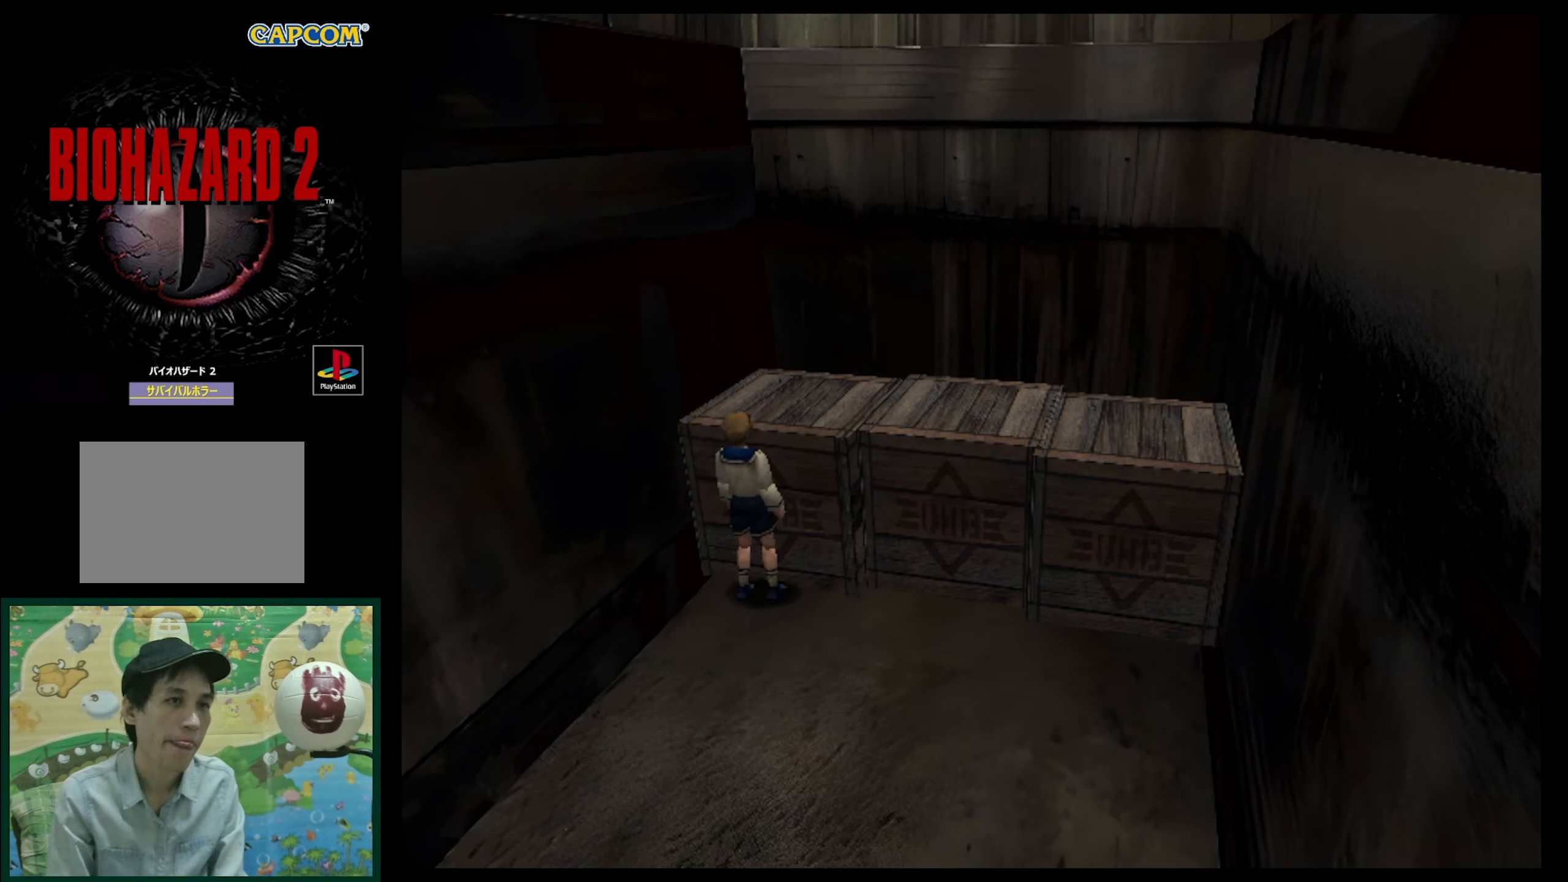
{"buttons": ["DPAD_RIGHT"], "events": [[283, "DPAD_LEFT", "up"], [383, "DPAD_RIGHT", "down"], [383, "DPAD_UP", "down"], [500, "DPAD_UP", "up"]]}
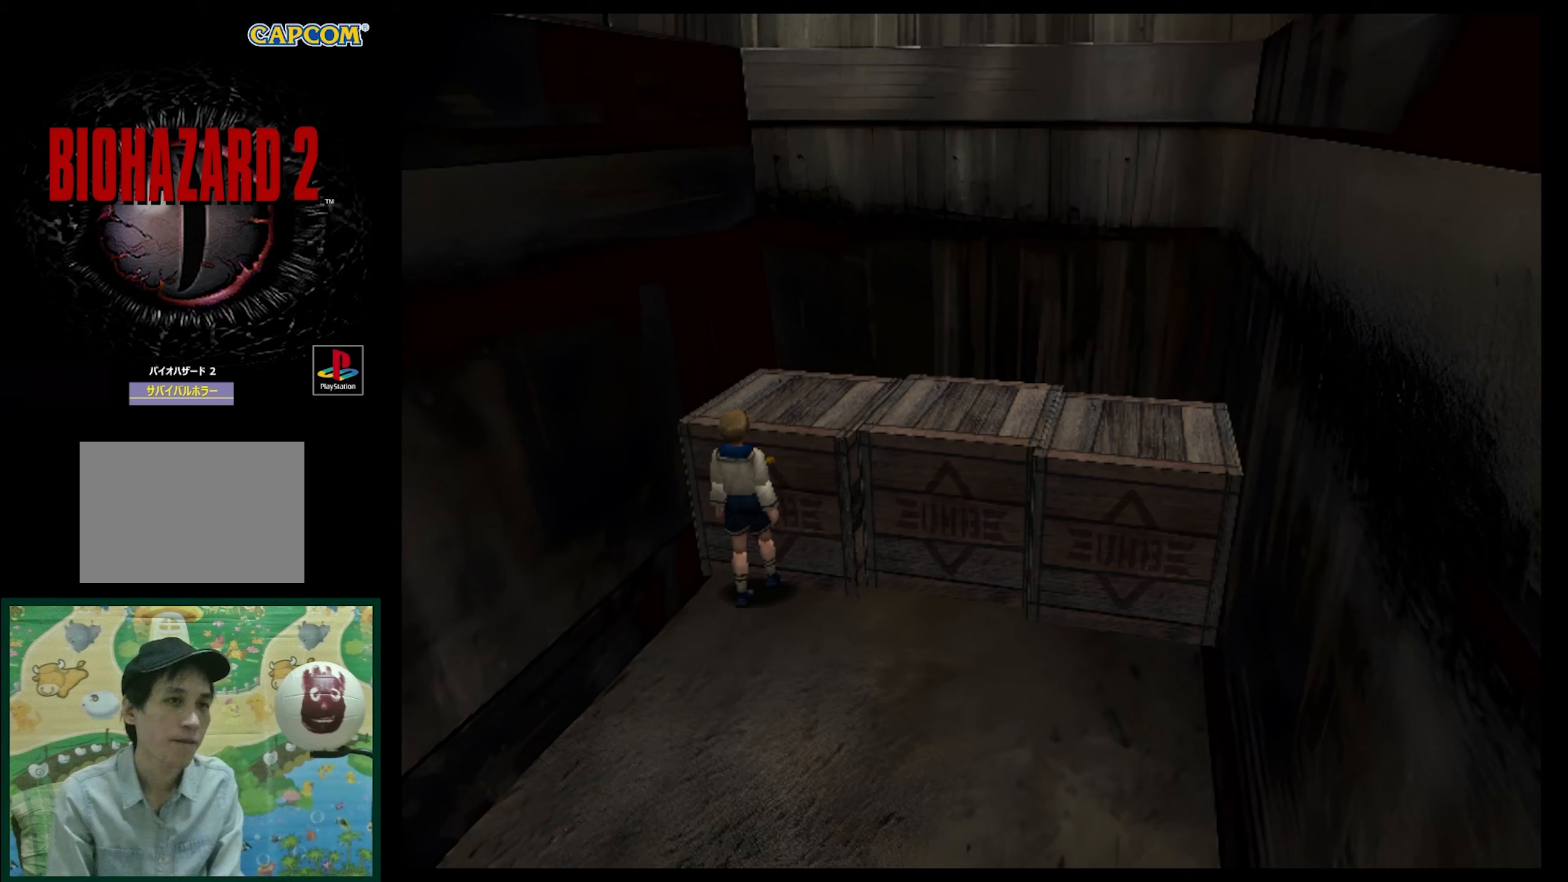
{"buttons": ["DPAD_UP"], "events": [[67, "DPAD_UP", "down"], [133, "DPAD_RIGHT", "up"], [217, "DPAD_RIGHT", "down"], [317, "DPAD_RIGHT", "up"]]}
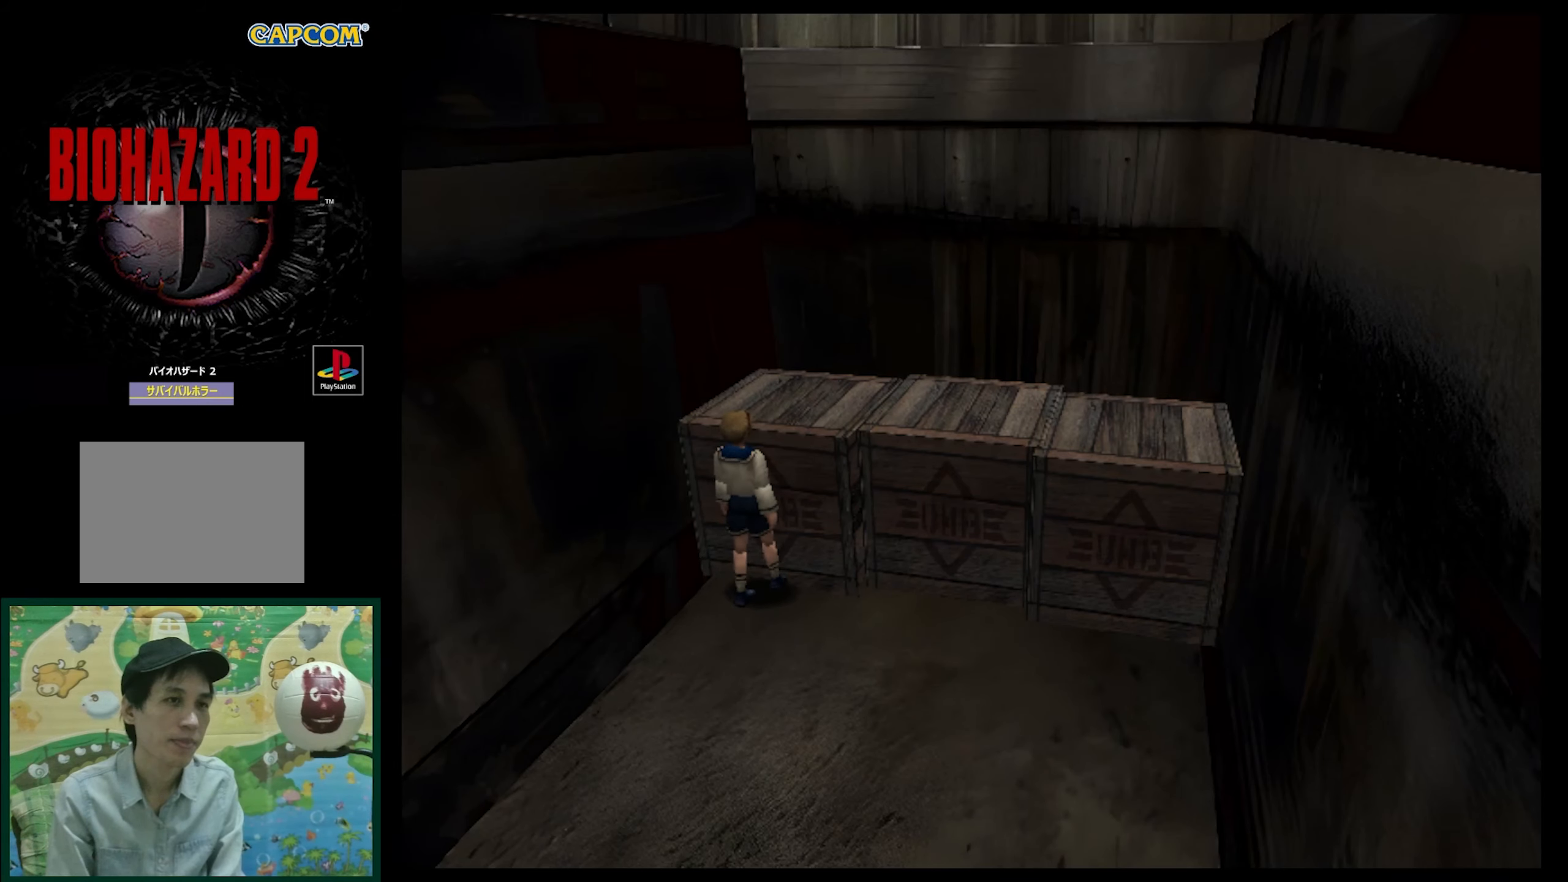
{"buttons": ["DPAD_UP"], "events": []}
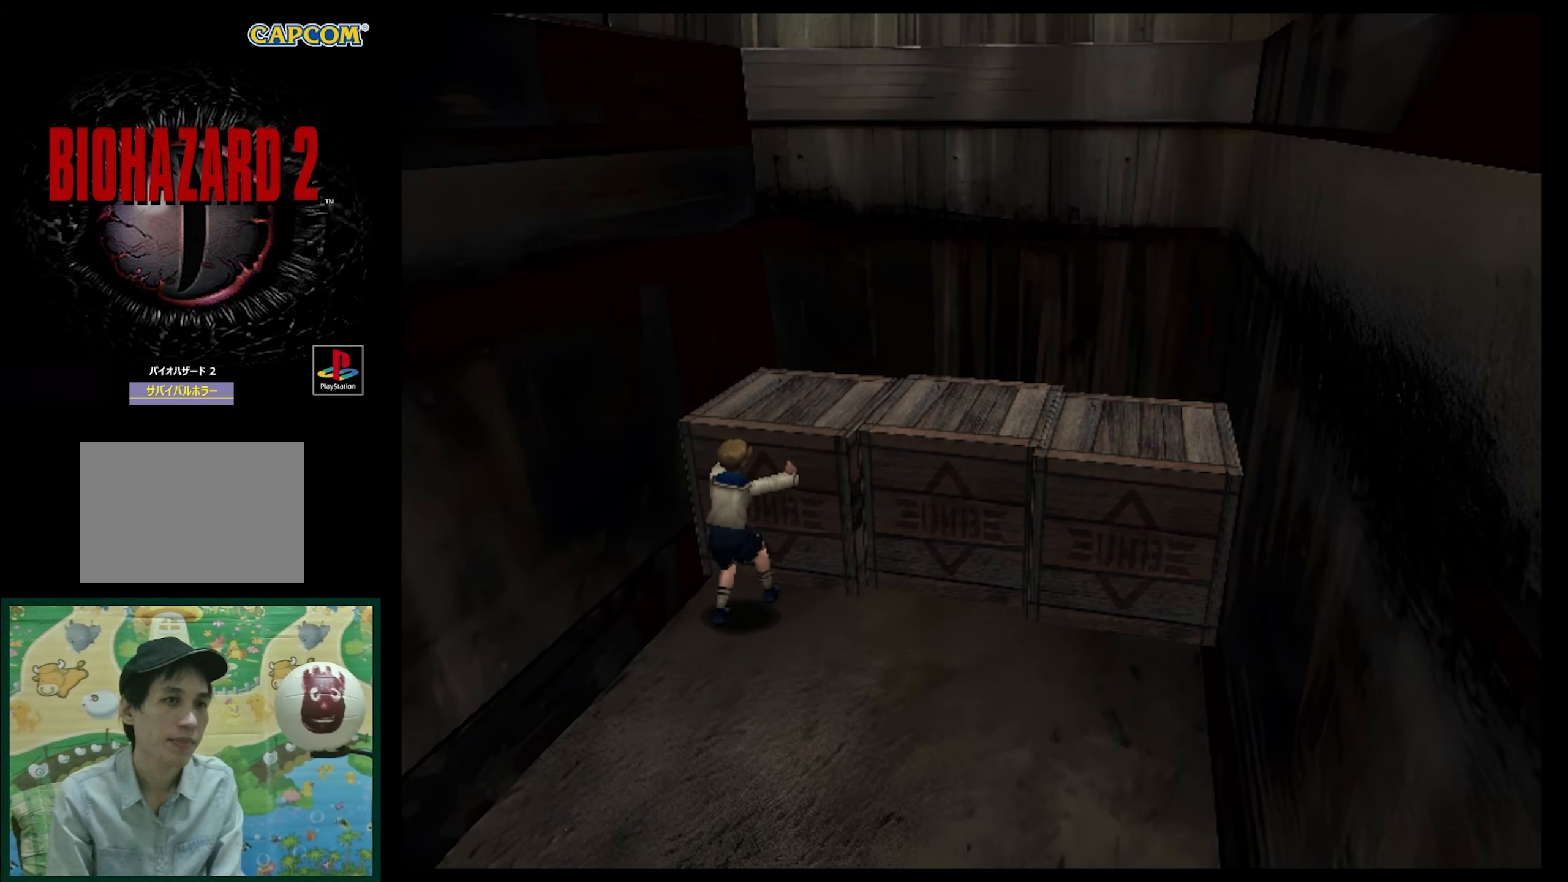
{"buttons": [], "events": [[383, "DPAD_UP", "up"]]}
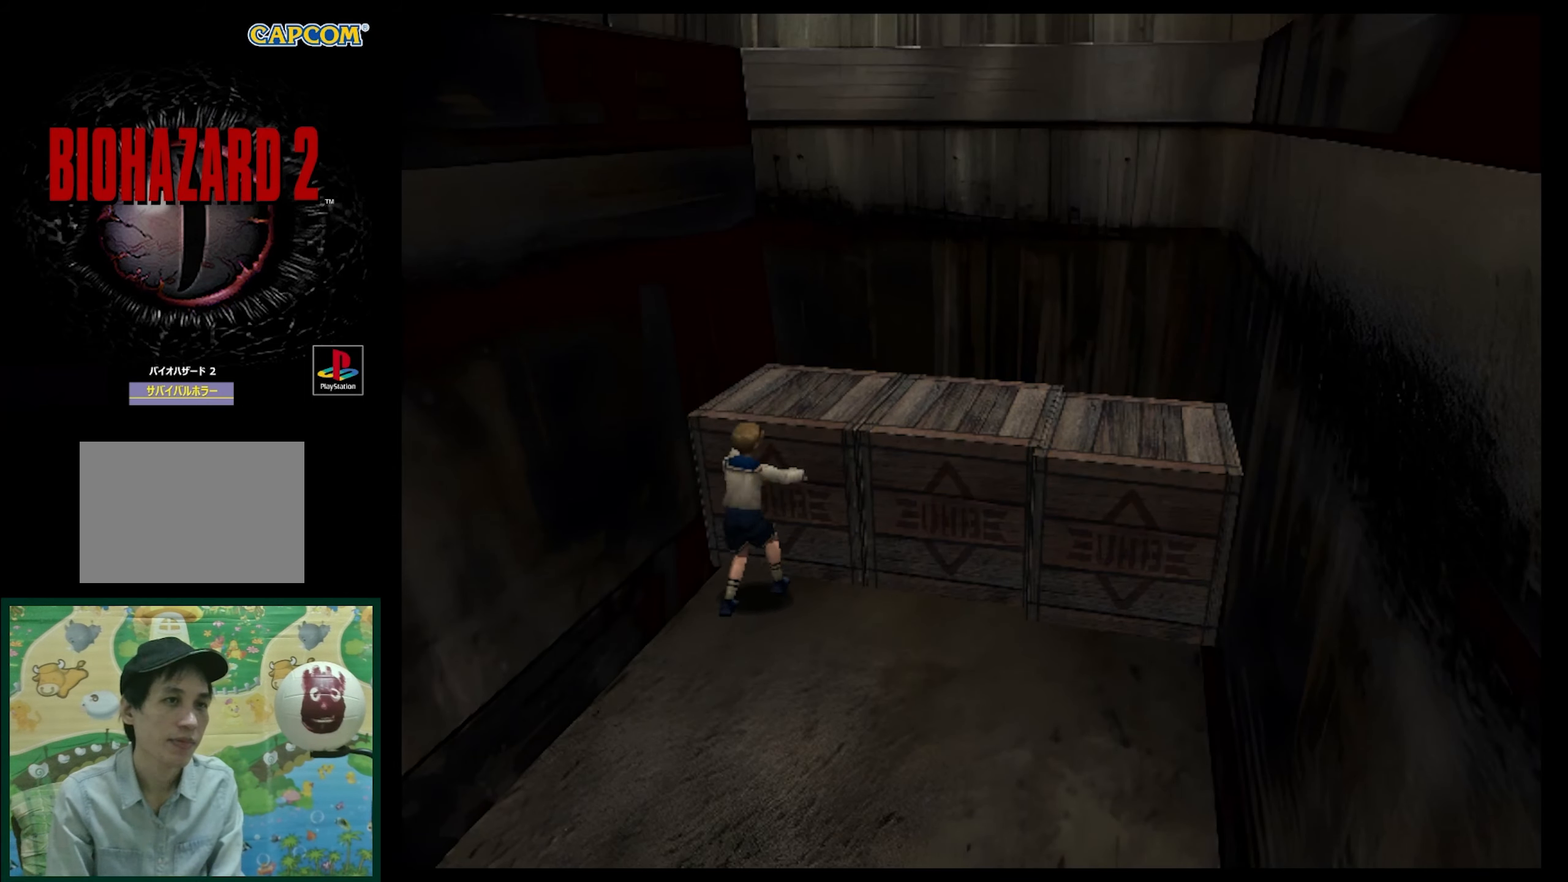
{"buttons": ["DPAD_LEFT"], "events": [[33, "DPAD_LEFT", "down"]]}